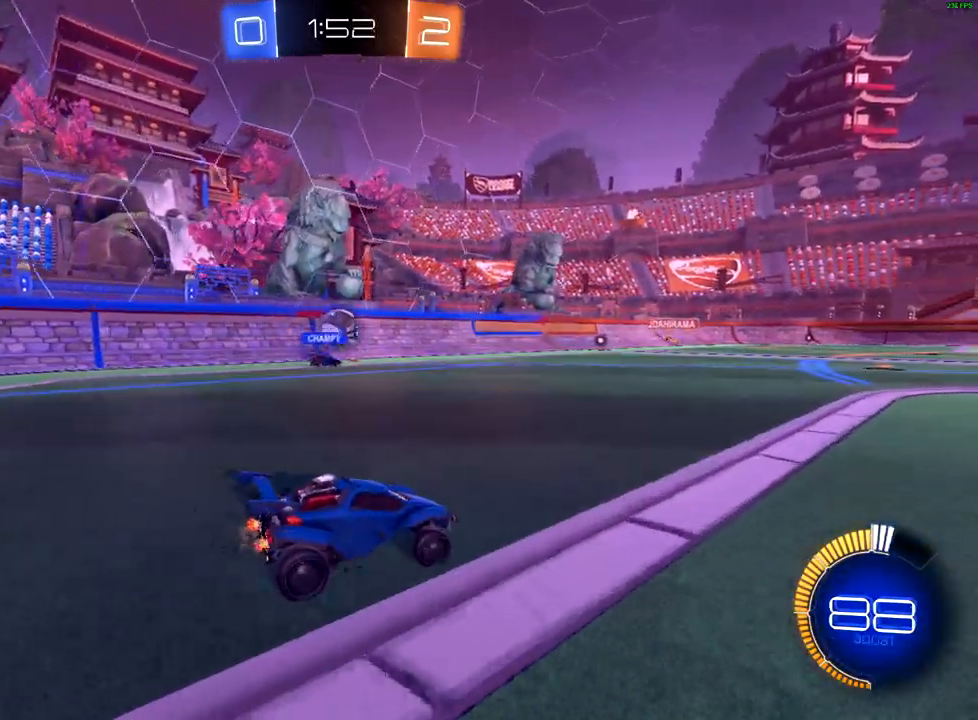
Gameplay with a controller (Xbox layout); each line is a JSON object with the inputs held at the frame after it. "events" lists button and stick changes between this image and that frame as [ms after this image, input, new state], when the widget could be followed in between.
{"buttons": ["R2"], "left_stick": "right", "right_stick": "center", "events": [[50, "left_stick", "center"], [100, "left_stick", "right"]]}
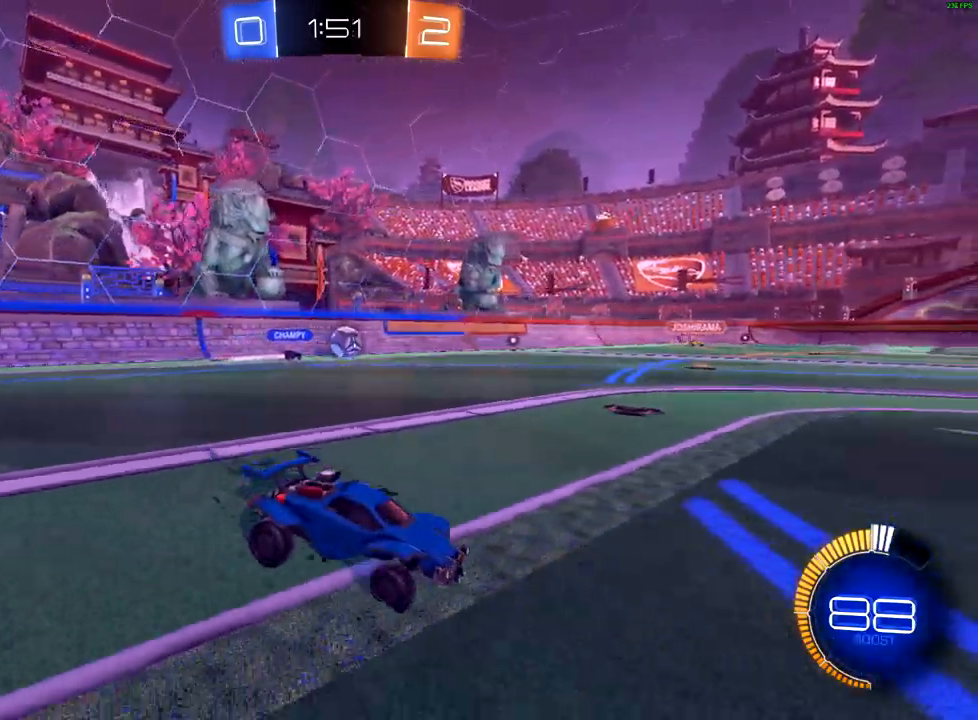
{"buttons": ["R2"], "left_stick": "left", "right_stick": "center", "events": [[117, "left_stick", "left"], [267, "X", "down"], [367, "X", "up"]]}
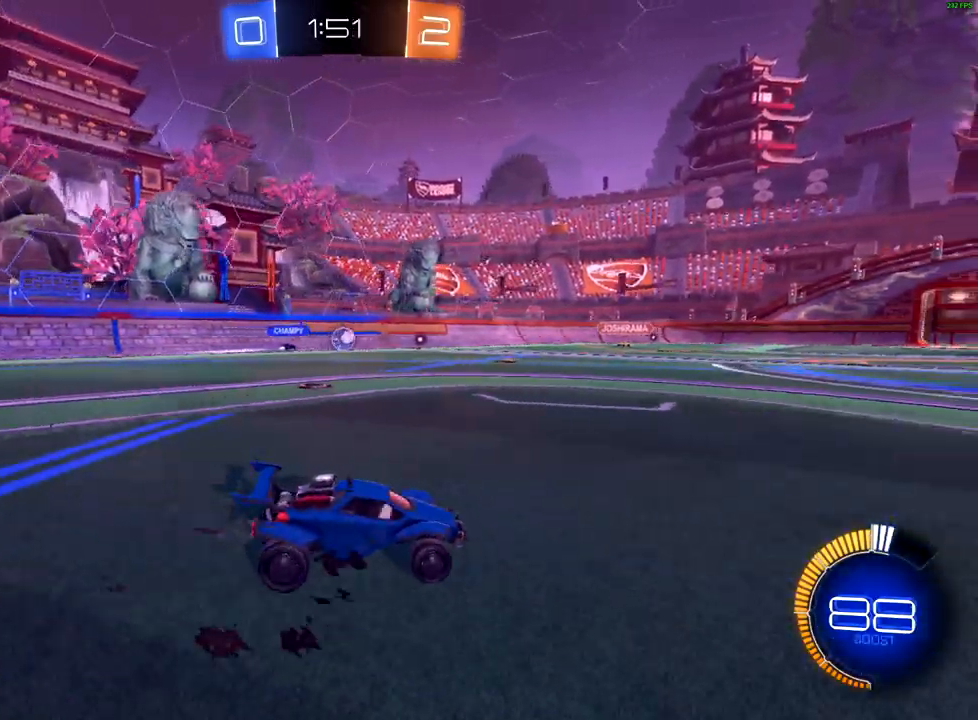
{"buttons": ["R2"], "left_stick": "down-left", "right_stick": "center", "events": [[167, "left_stick", "down-left"]]}
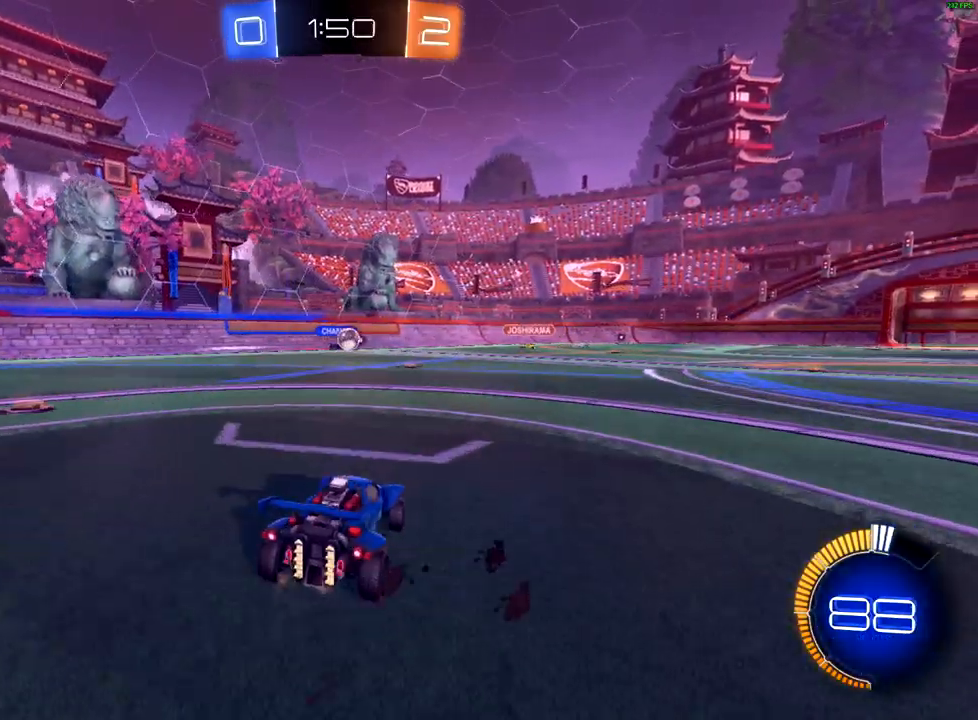
{"buttons": ["R2"], "left_stick": "up-right", "right_stick": "center", "events": [[150, "left_stick", "up-right"]]}
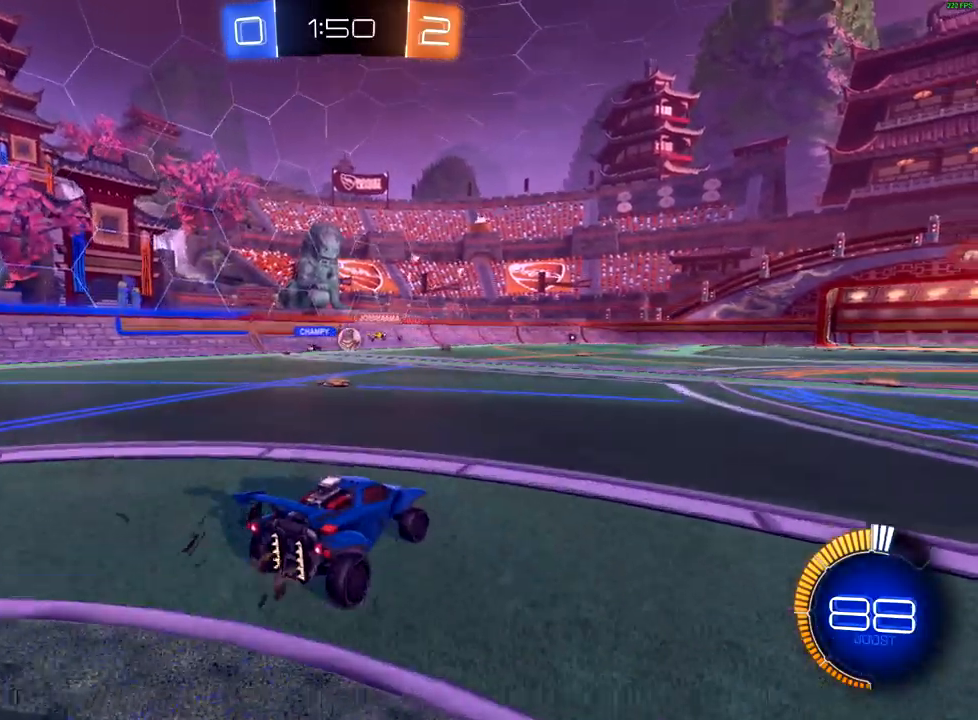
{"buttons": ["R2"], "left_stick": "left", "right_stick": "center", "events": [[417, "left_stick", "left"]]}
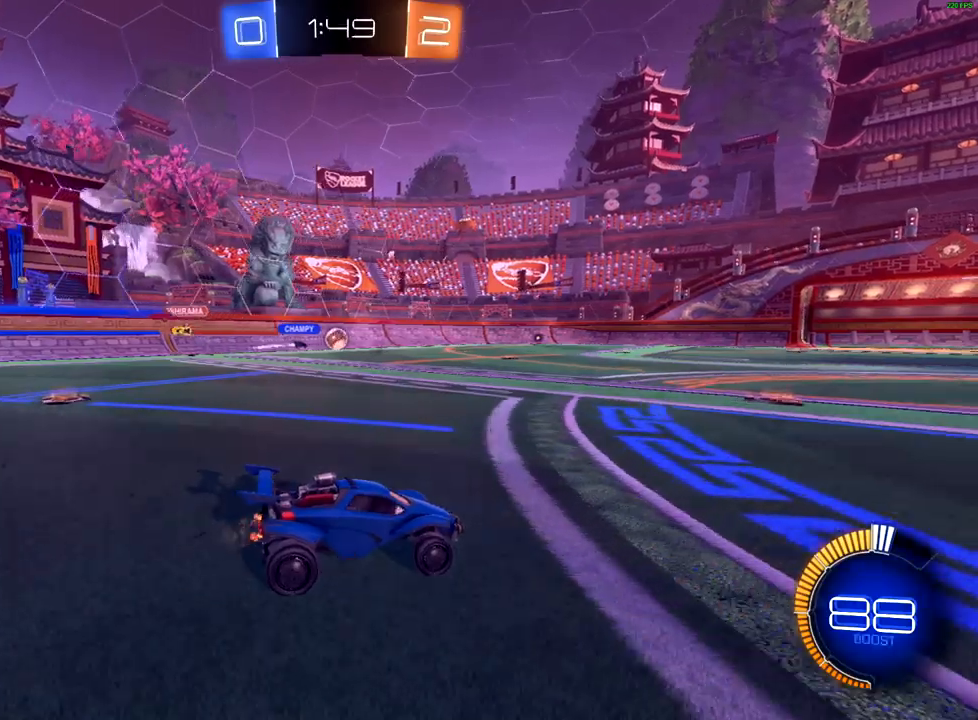
{"buttons": ["B", "R2"], "left_stick": "right", "right_stick": "center", "events": [[200, "left_stick", "center"], [283, "B", "down"], [300, "left_stick", "down-left"], [500, "left_stick", "right"]]}
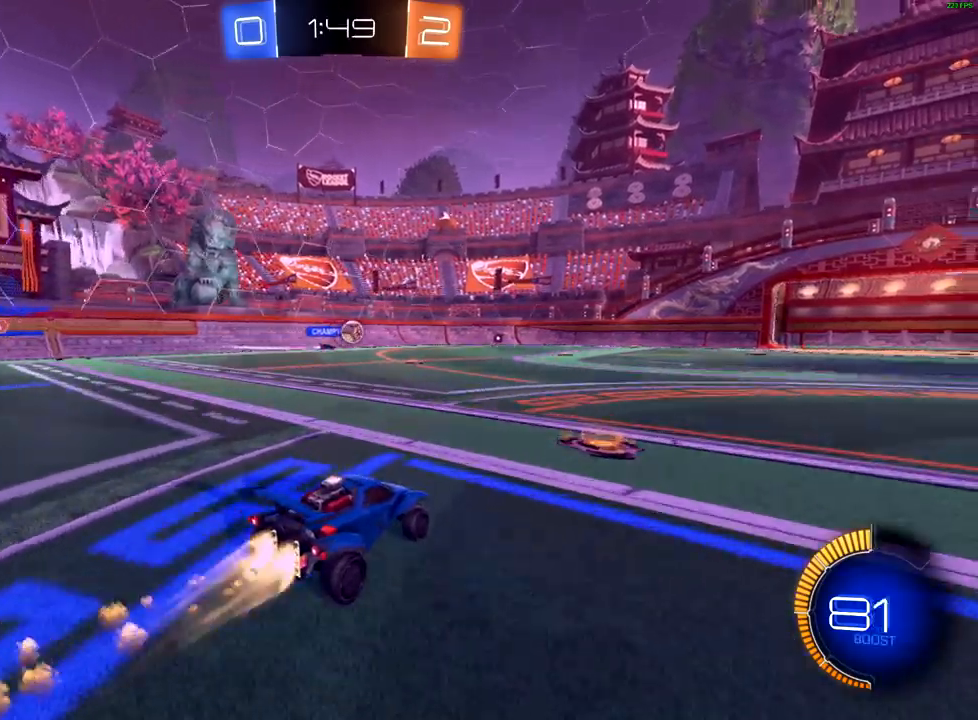
{"buttons": ["R2"], "left_stick": "center", "right_stick": "center", "events": [[283, "left_stick", "center"], [433, "B", "up"]]}
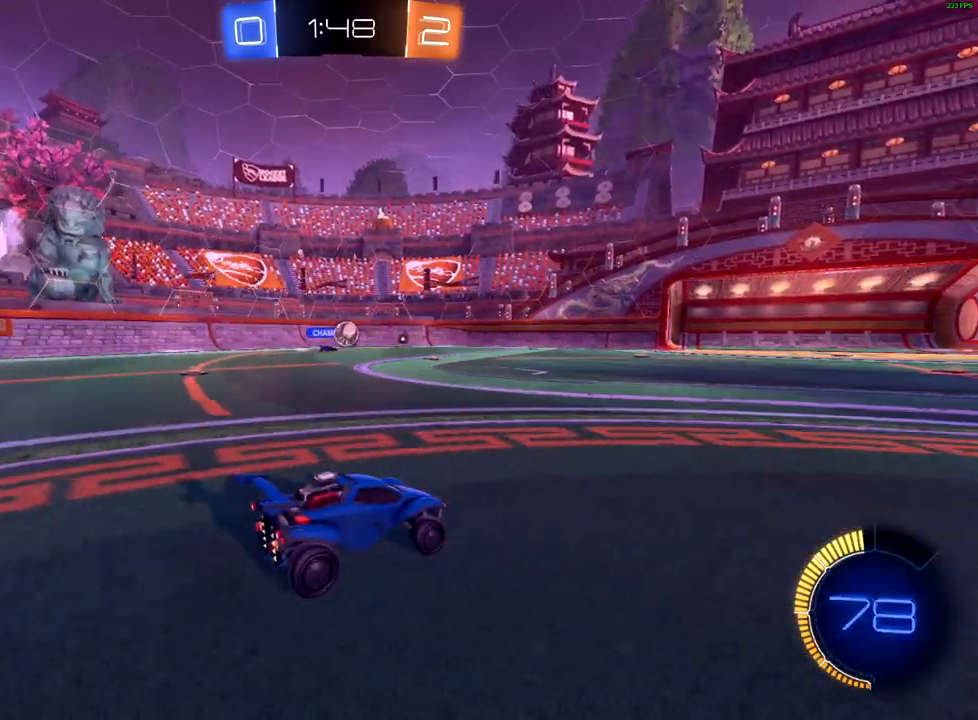
{"buttons": ["R2"], "left_stick": "right", "right_stick": "center", "events": [[200, "left_stick", "right"]]}
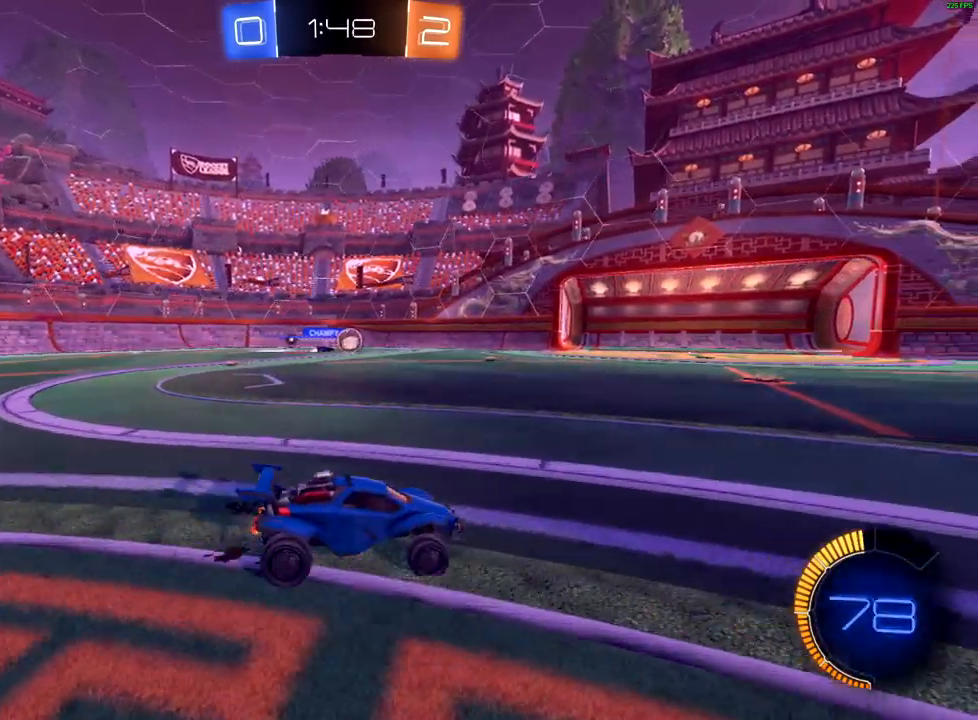
{"buttons": ["R2"], "left_stick": "center", "right_stick": "center", "events": [[33, "left_stick", "center"], [117, "left_stick", "down-left"], [400, "left_stick", "center"]]}
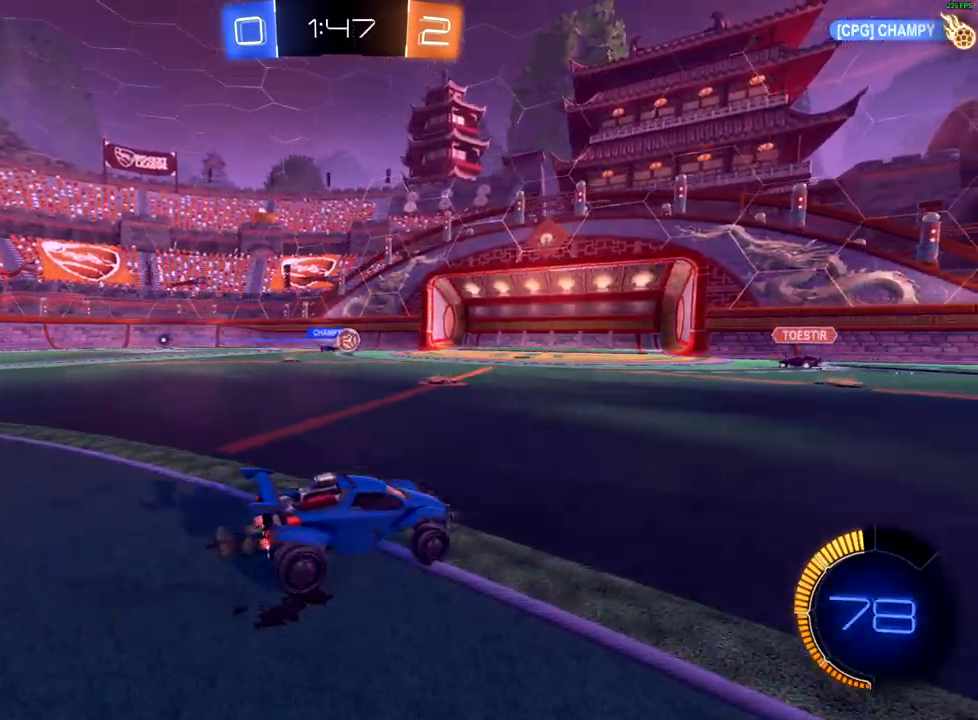
{"buttons": ["R2"], "left_stick": "right", "right_stick": "center", "events": [[200, "left_stick", "down-right"], [250, "left_stick", "right"]]}
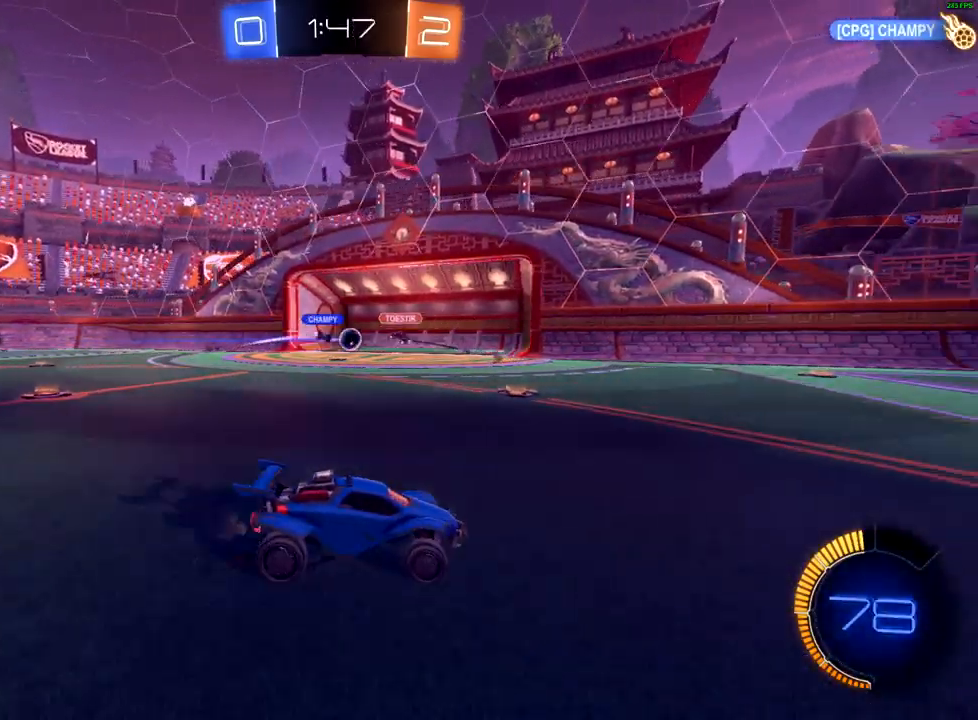
{"buttons": ["R2"], "left_stick": "up-right", "right_stick": "center", "events": [[500, "left_stick", "up-right"]]}
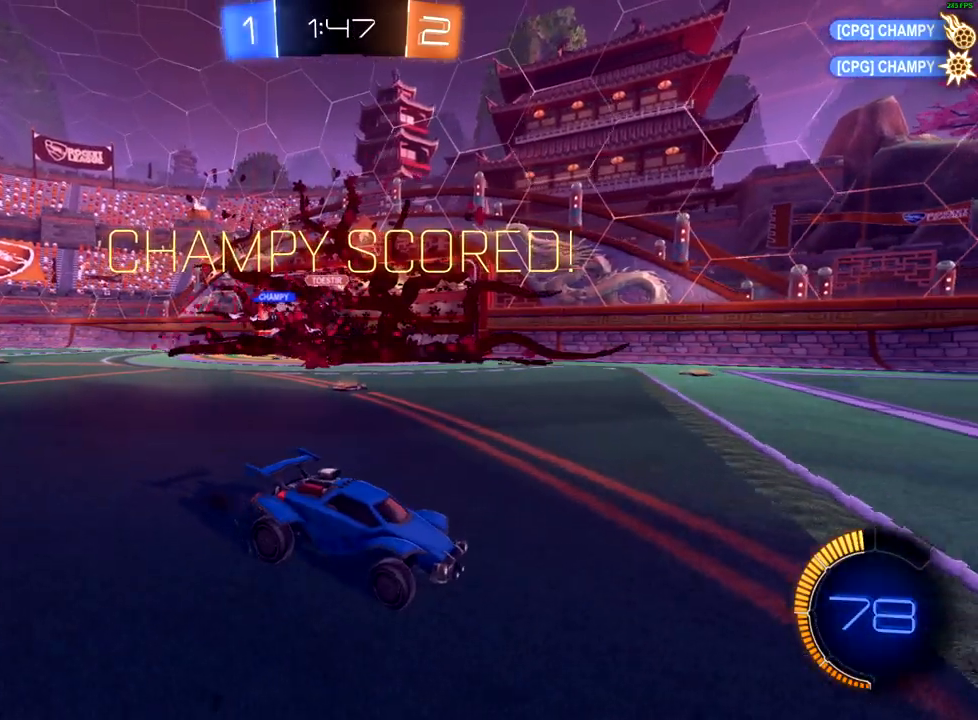
{"buttons": ["R2"], "left_stick": "up-right", "right_stick": "center", "events": []}
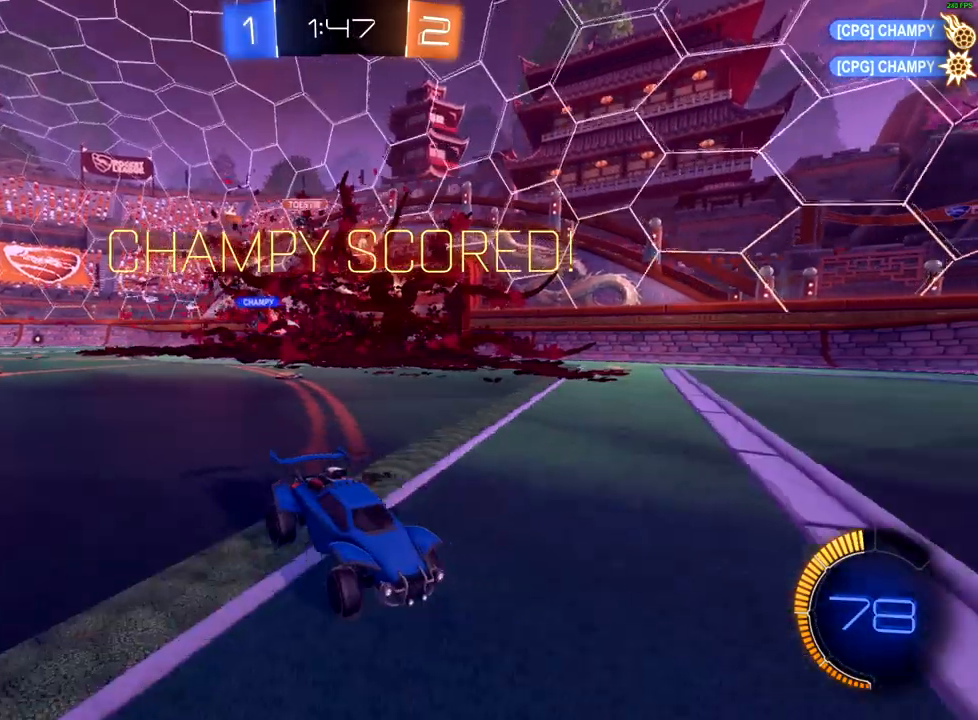
{"buttons": ["R2"], "left_stick": "center", "right_stick": "center", "events": [[417, "left_stick", "center"]]}
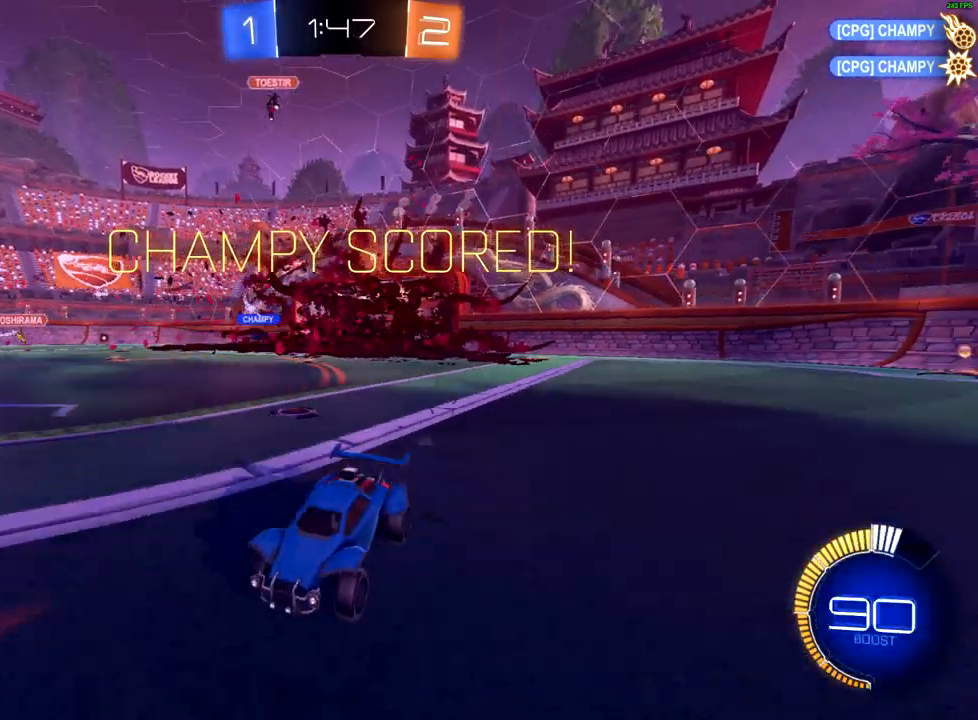
{"buttons": [], "left_stick": "center", "right_stick": "center", "events": [[217, "R2", "up"]]}
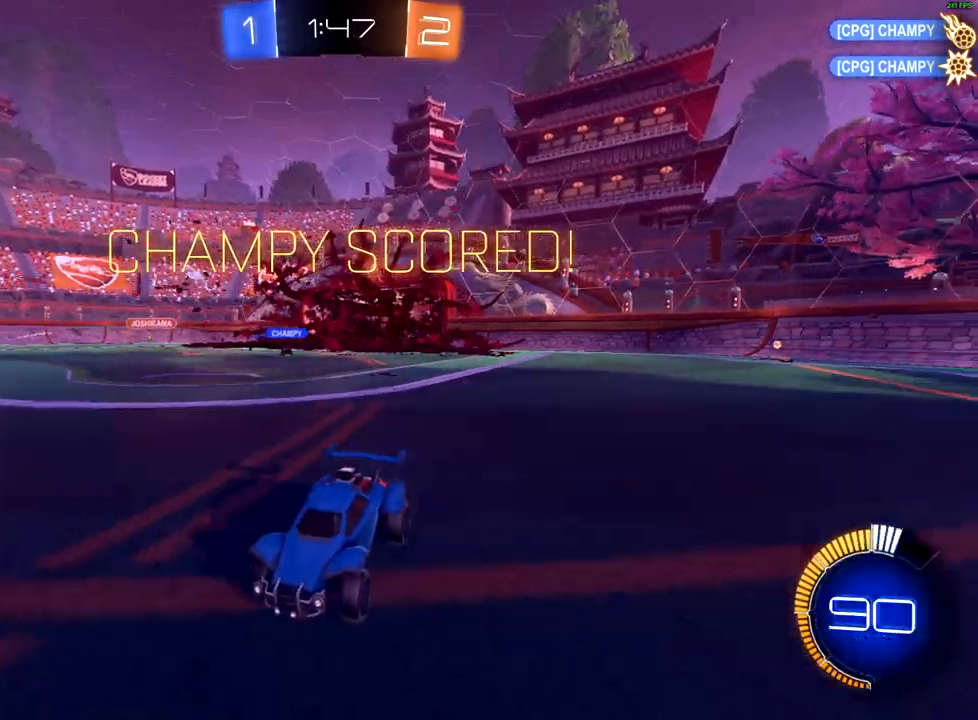
{"buttons": [], "left_stick": "center", "right_stick": "center", "events": []}
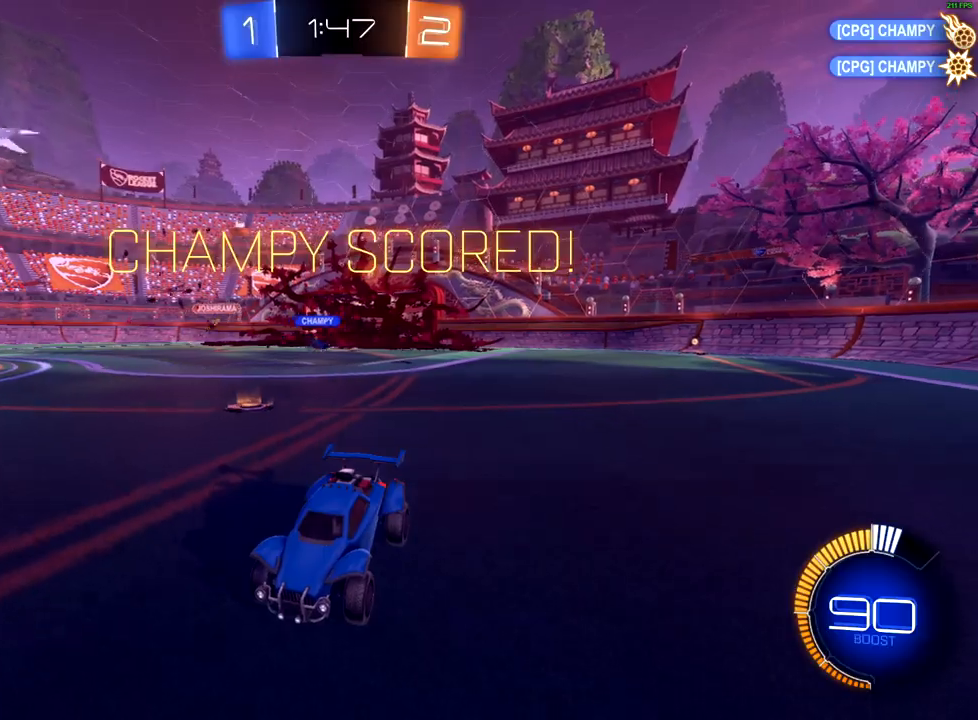
{"buttons": [], "left_stick": "center", "right_stick": "center", "events": [[33, "left_stick", "right"], [233, "left_stick", "center"]]}
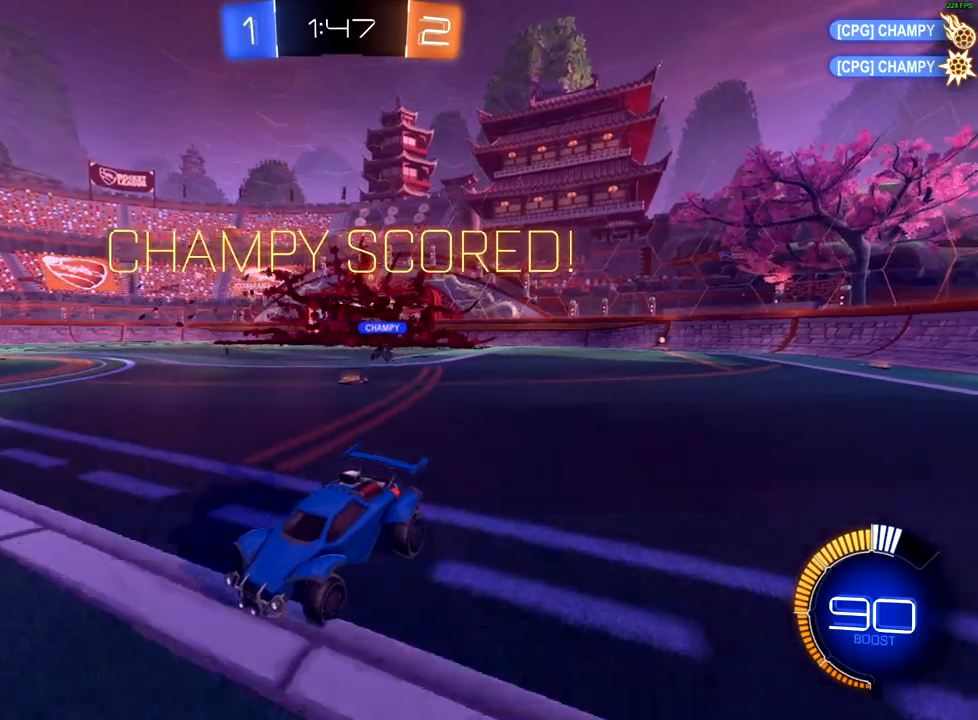
{"buttons": [], "left_stick": "center", "right_stick": "center", "events": []}
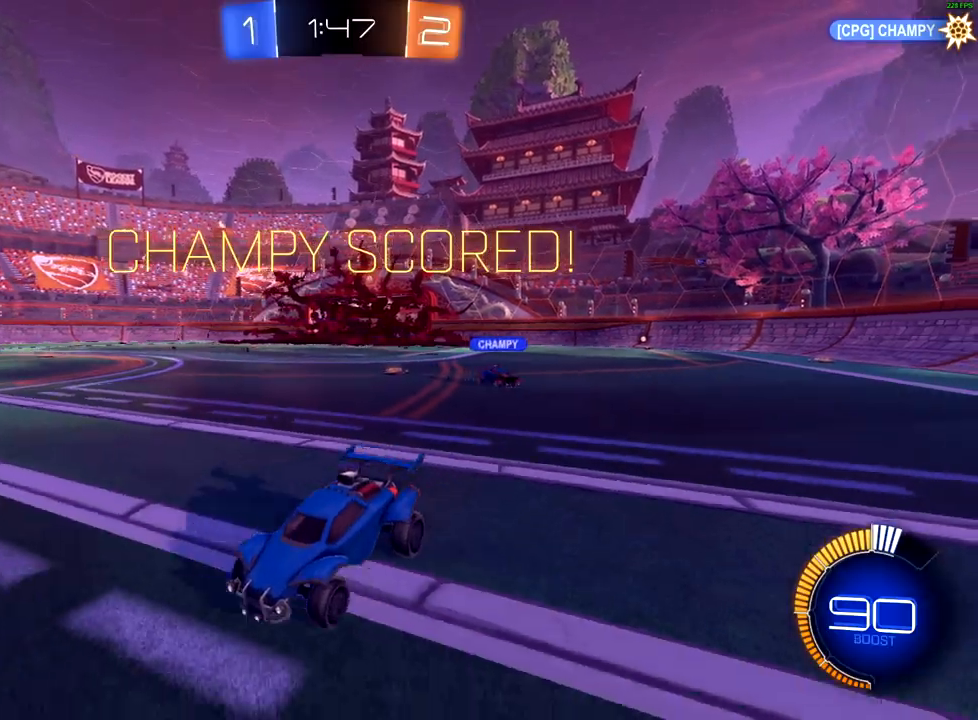
{"buttons": [], "left_stick": "center", "right_stick": "center", "events": []}
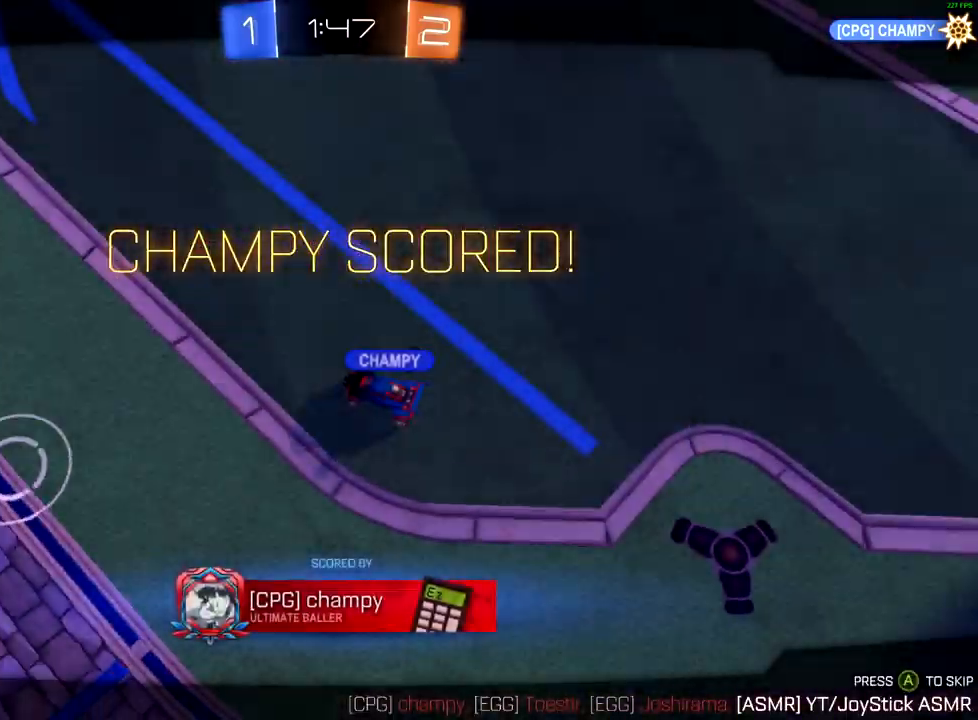
{"buttons": [], "left_stick": "center", "right_stick": "center", "events": [[267, "A", "down"], [383, "A", "up"]]}
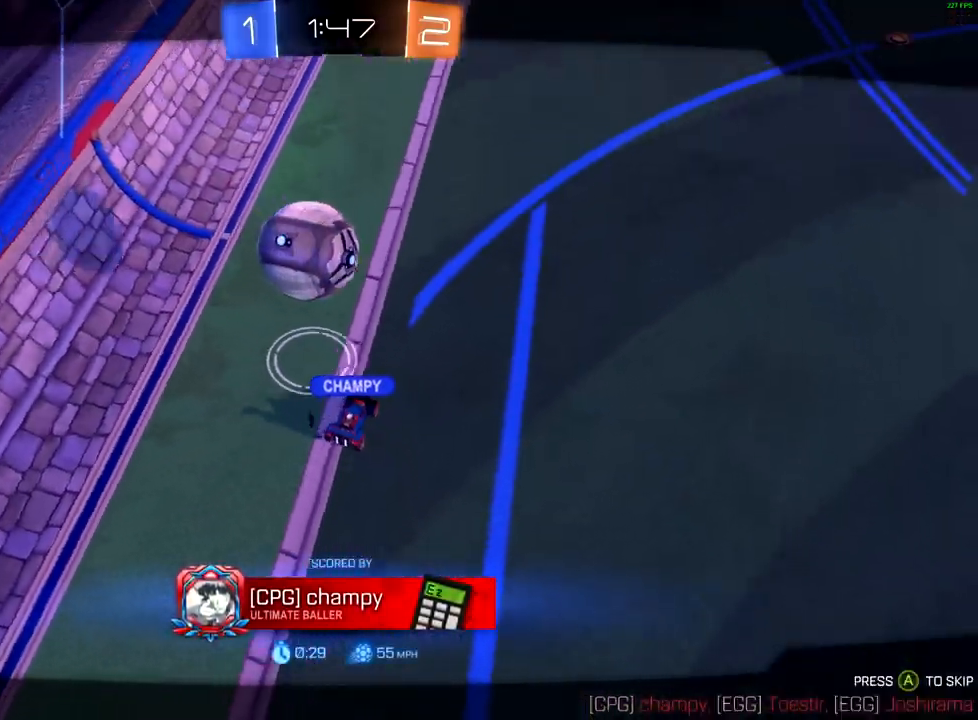
{"buttons": [], "left_stick": "center", "right_stick": "center", "events": []}
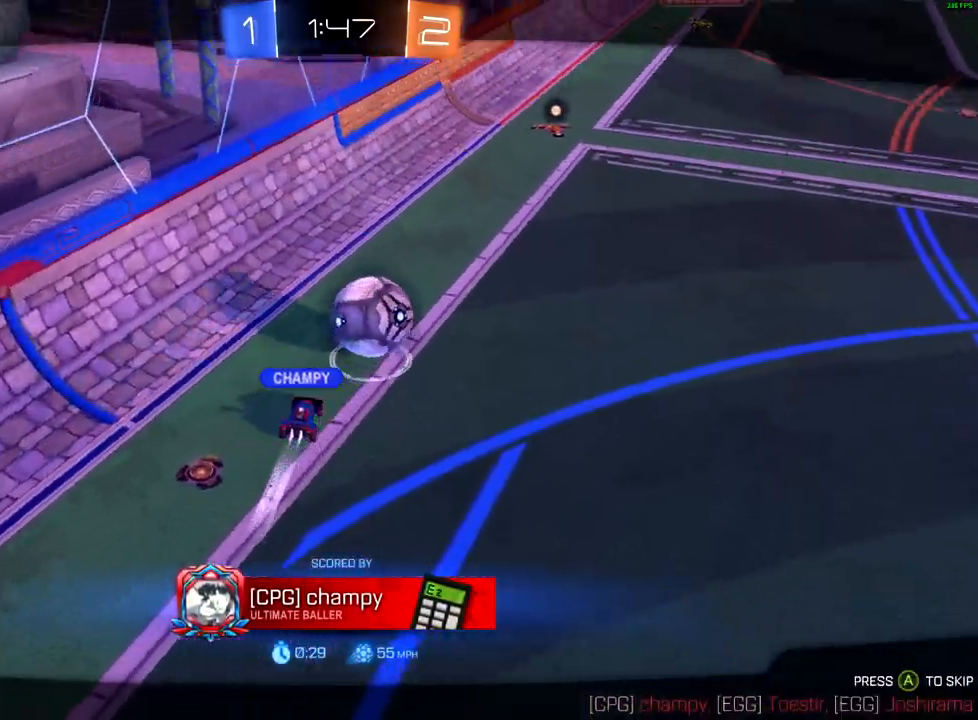
{"buttons": [], "left_stick": "center", "right_stick": "center", "events": []}
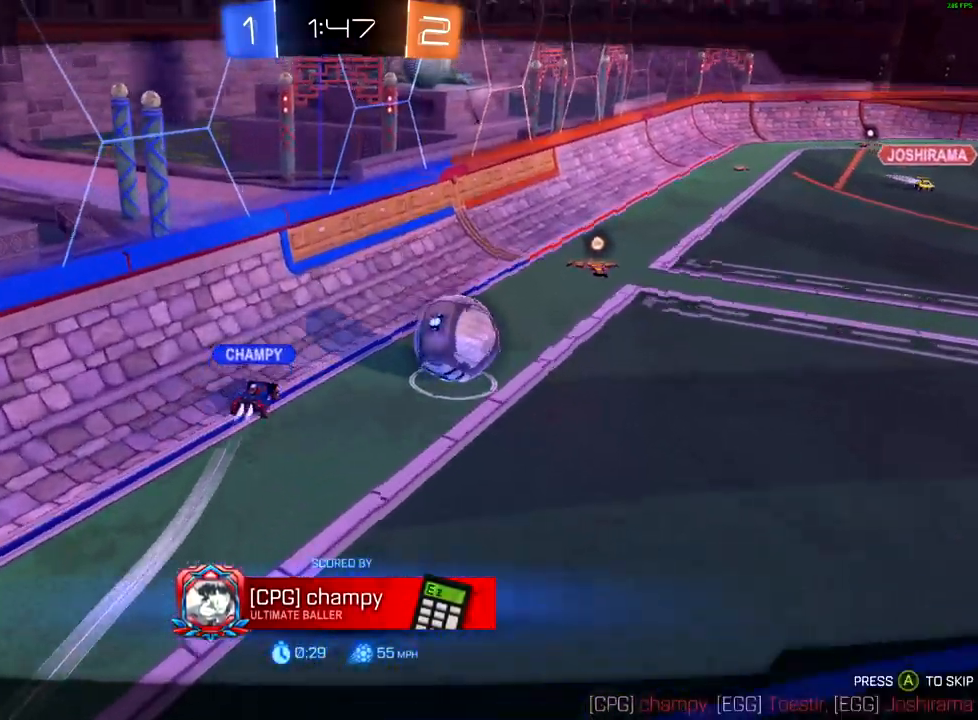
{"buttons": [], "left_stick": "center", "right_stick": "center", "events": []}
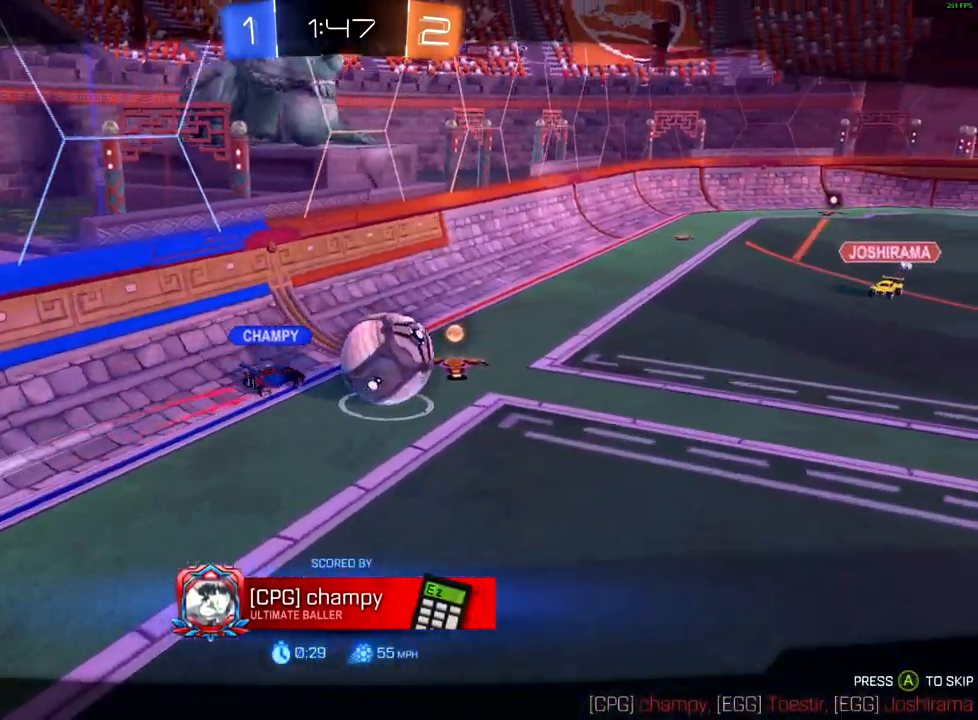
{"buttons": [], "left_stick": "center", "right_stick": "center", "events": []}
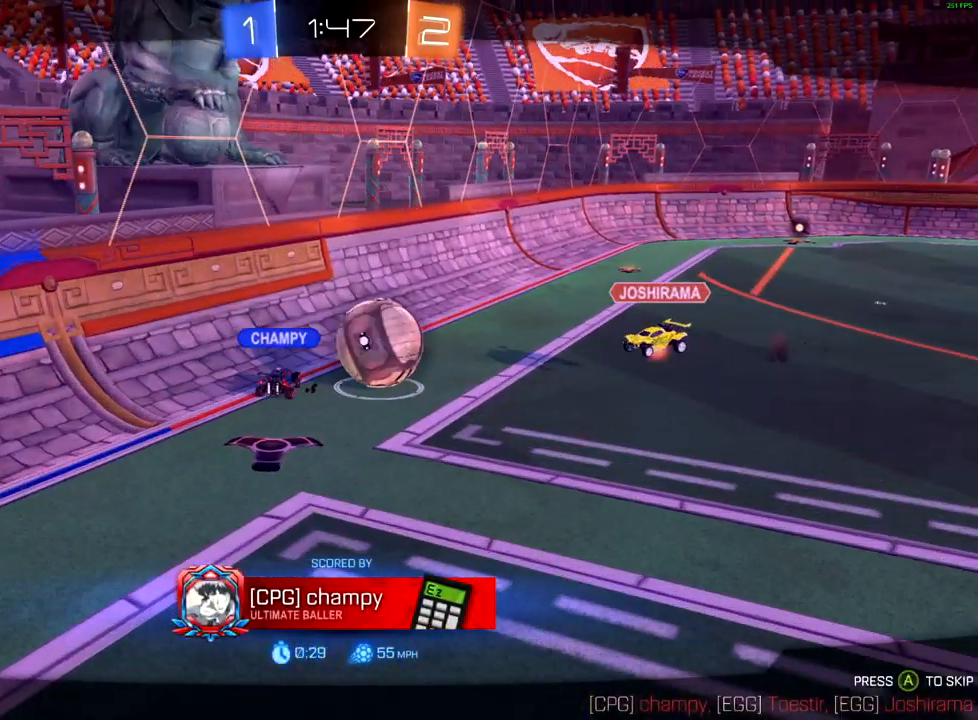
{"buttons": [], "left_stick": "center", "right_stick": "center", "events": []}
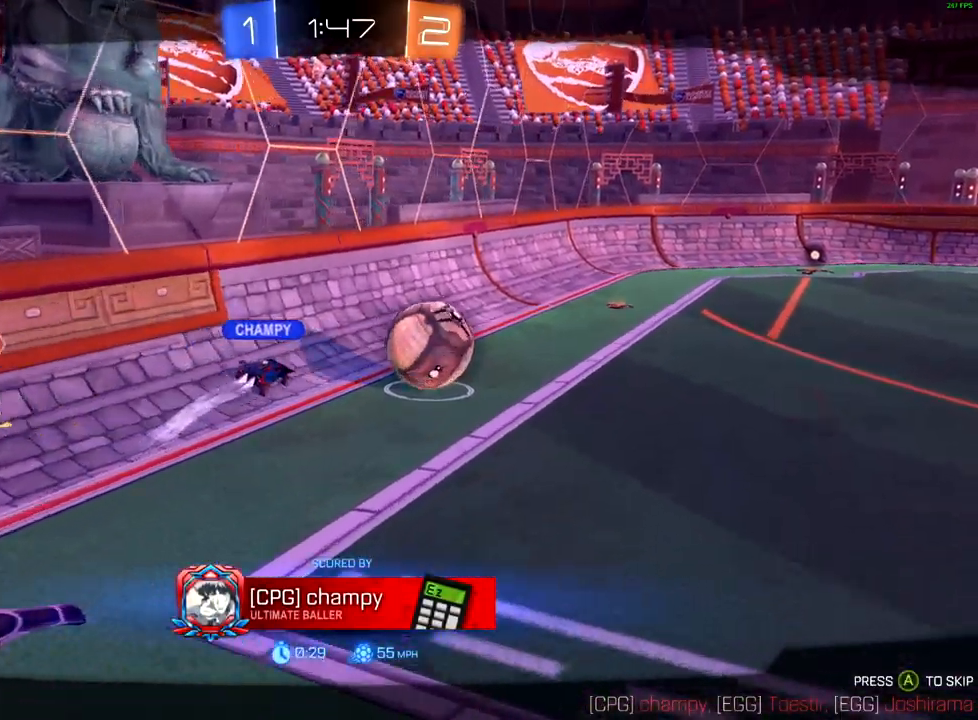
{"buttons": [], "left_stick": "center", "right_stick": "center", "events": []}
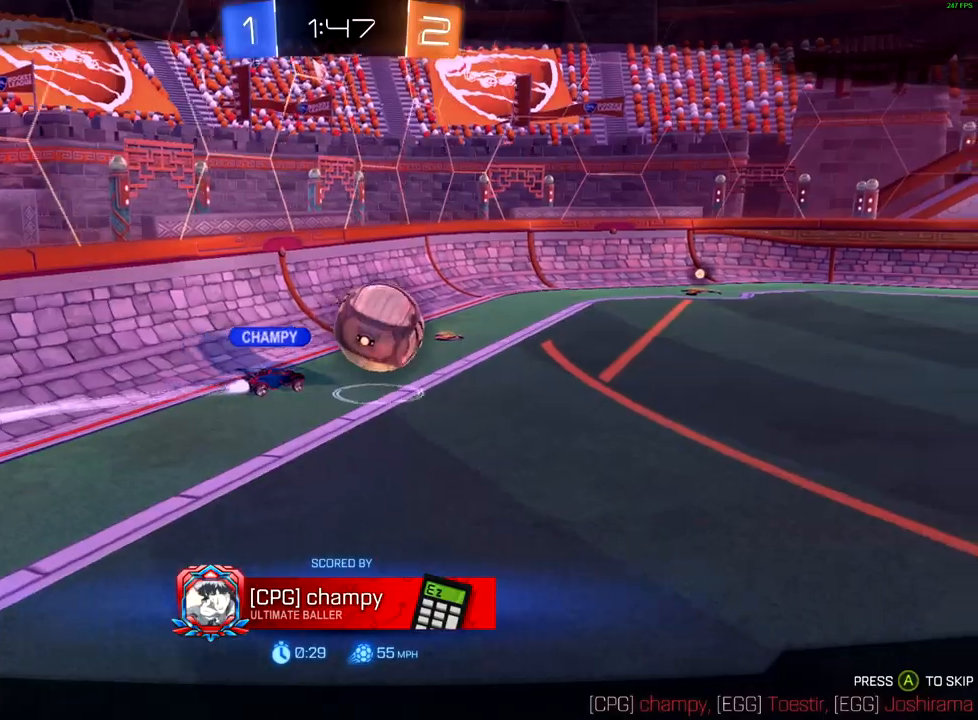
{"buttons": ["A"], "left_stick": "center", "right_stick": "center", "events": [[483, "A", "down"]]}
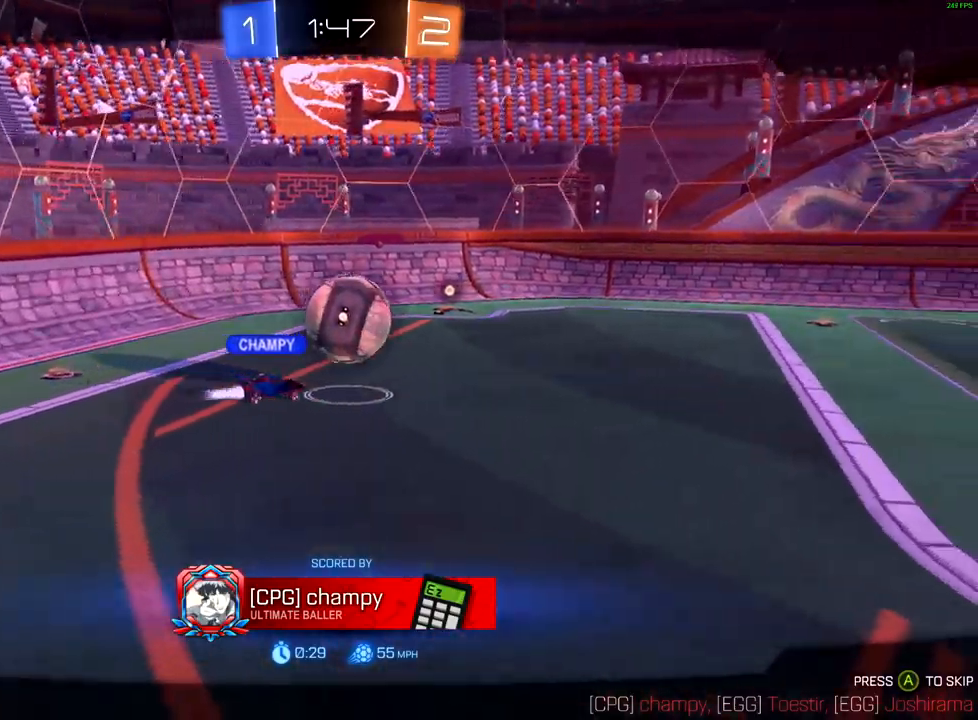
{"buttons": [], "left_stick": "center", "right_stick": "center", "events": [[33, "A", "up"]]}
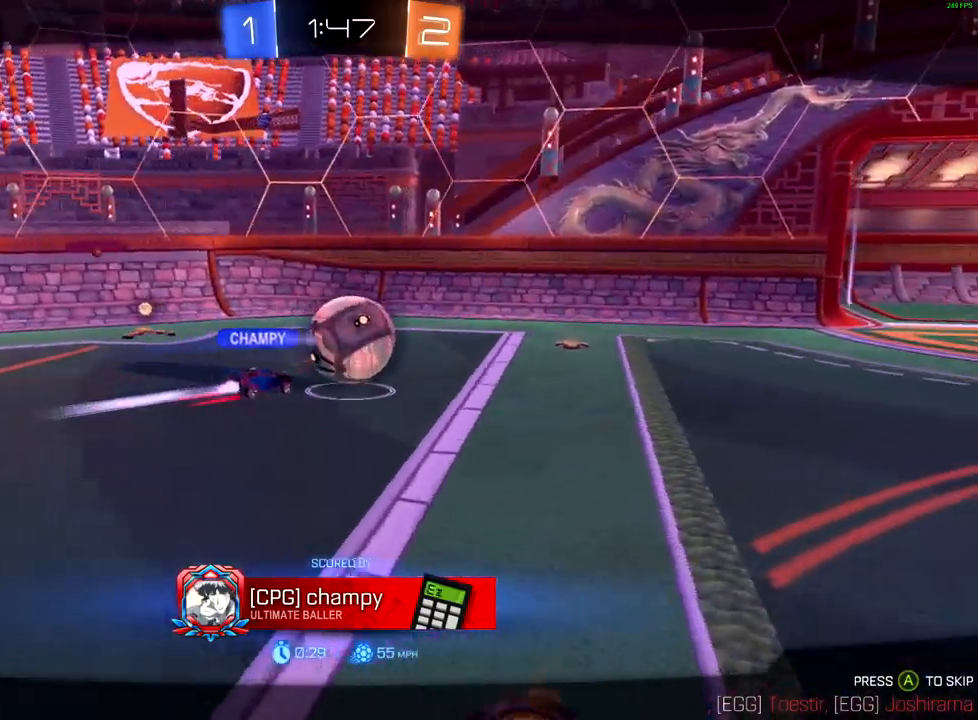
{"buttons": [], "left_stick": "center", "right_stick": "center", "events": []}
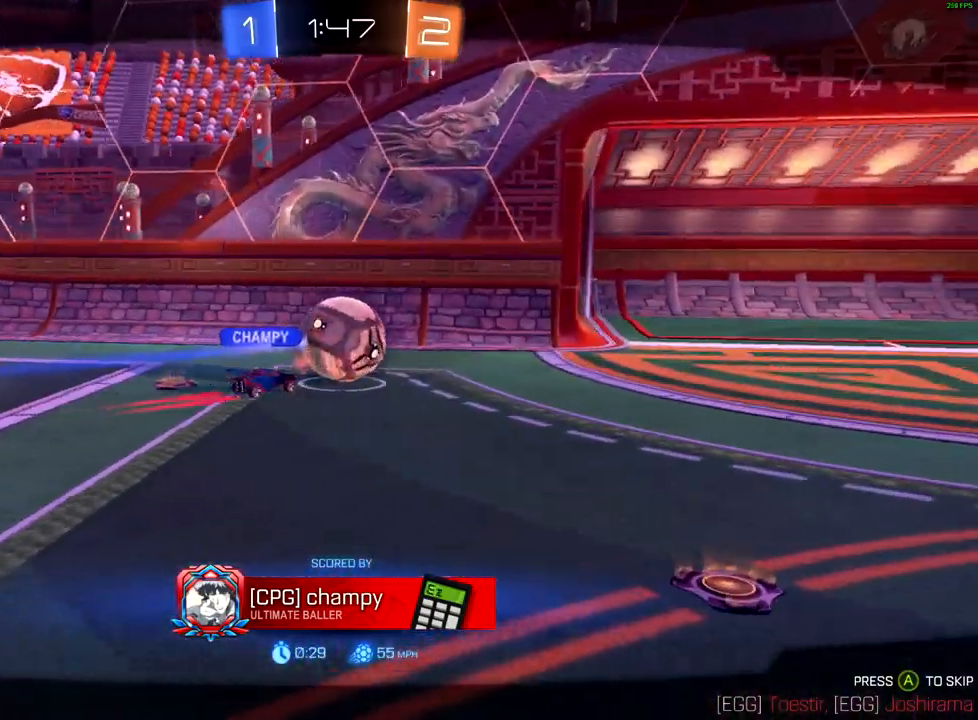
{"buttons": ["A"], "left_stick": "center", "right_stick": "center", "events": [[450, "A", "down"]]}